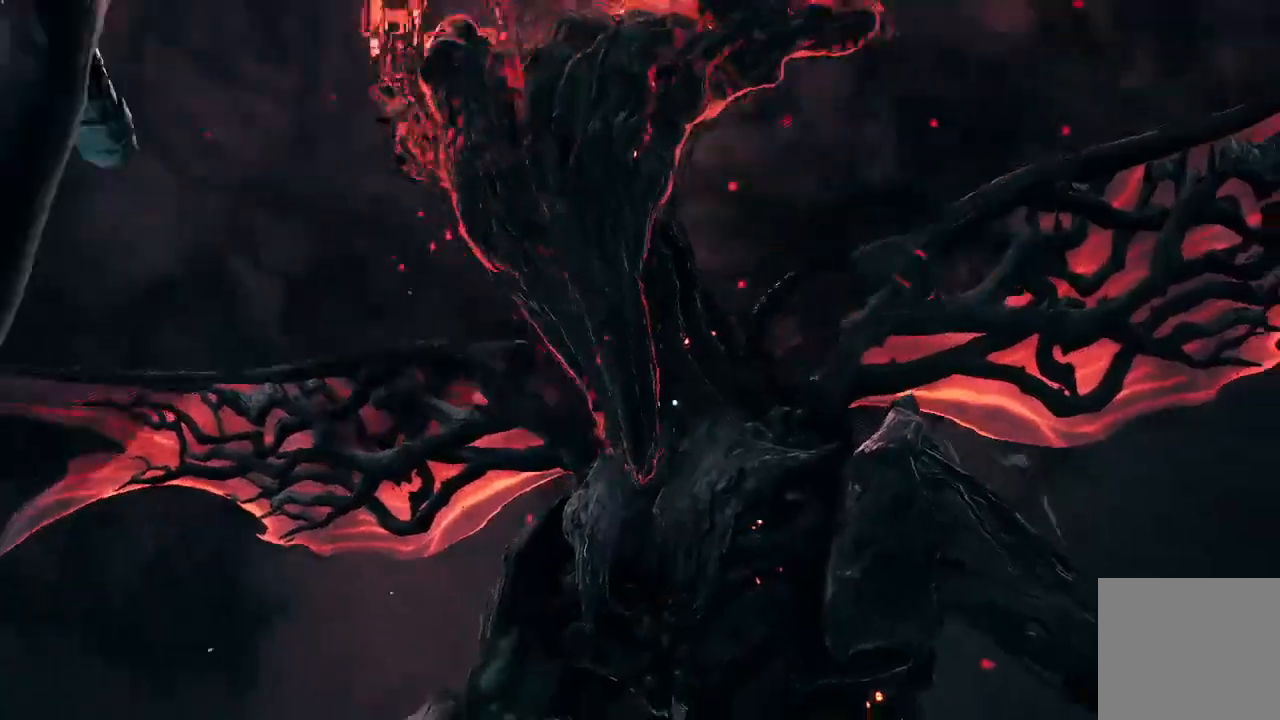
Gameplay with a controller (Xbox layout); each line is a JSON object with the inputs held at the frame after it. "events" lists button and stick changes between this image and that frame as [ms after this image, input, new state], when the widget could be followed in between.
{"buttons": ["R2"], "left_stick": "down", "right_stick": "right", "events": [[66, "right_stick", "center"], [266, "right_stick", "down-right"], [433, "R2", "down"], [467, "right_stick", "right"]]}
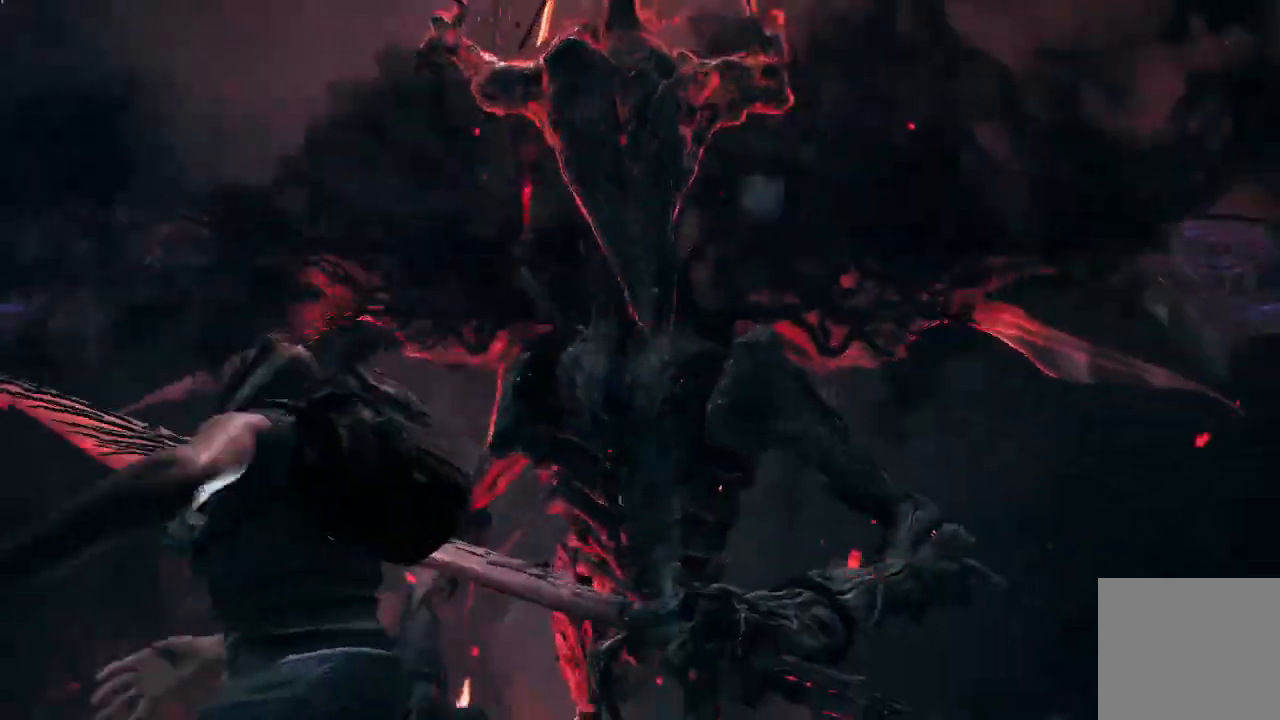
{"buttons": ["R2"], "left_stick": "down", "right_stick": "down", "events": [[100, "right_stick", "center"], [234, "right_stick", "down"]]}
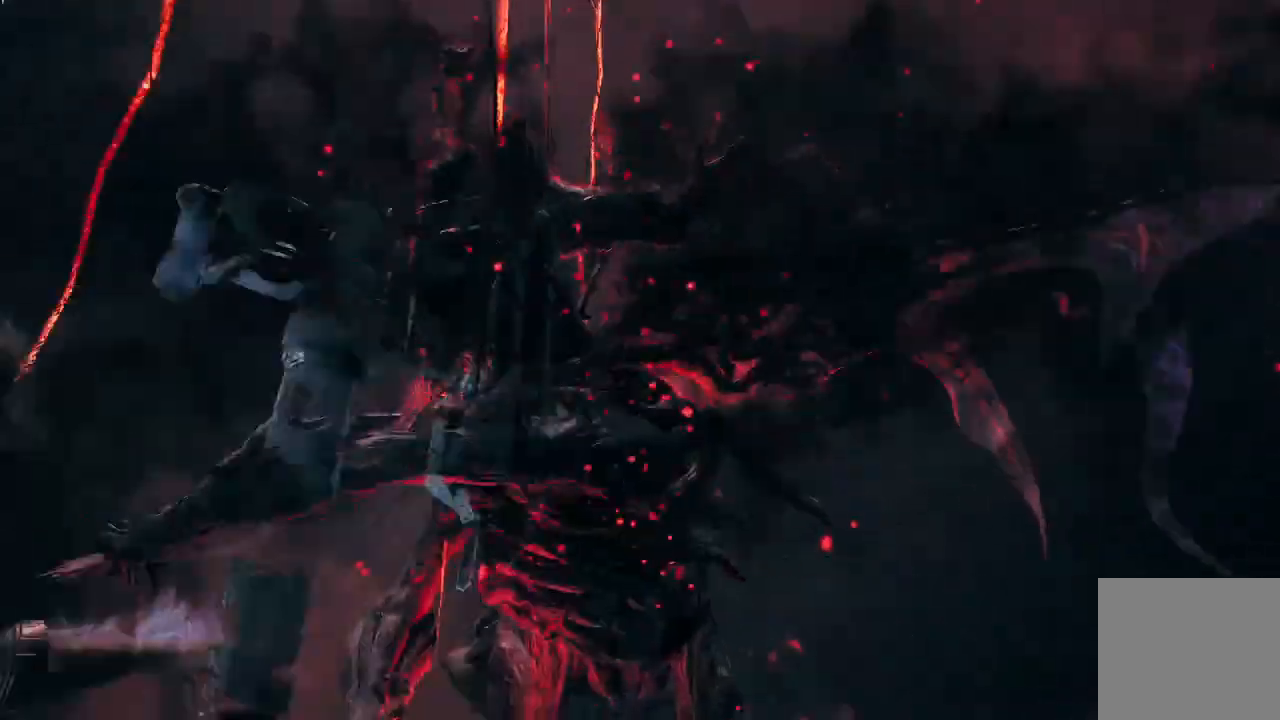
{"buttons": ["R2"], "left_stick": "down-left", "right_stick": "center", "events": [[134, "left_stick", "down-left"], [201, "right_stick", "center"], [267, "left_stick", "left"], [301, "A", "down"], [368, "left_stick", "down-left"], [434, "A", "up"]]}
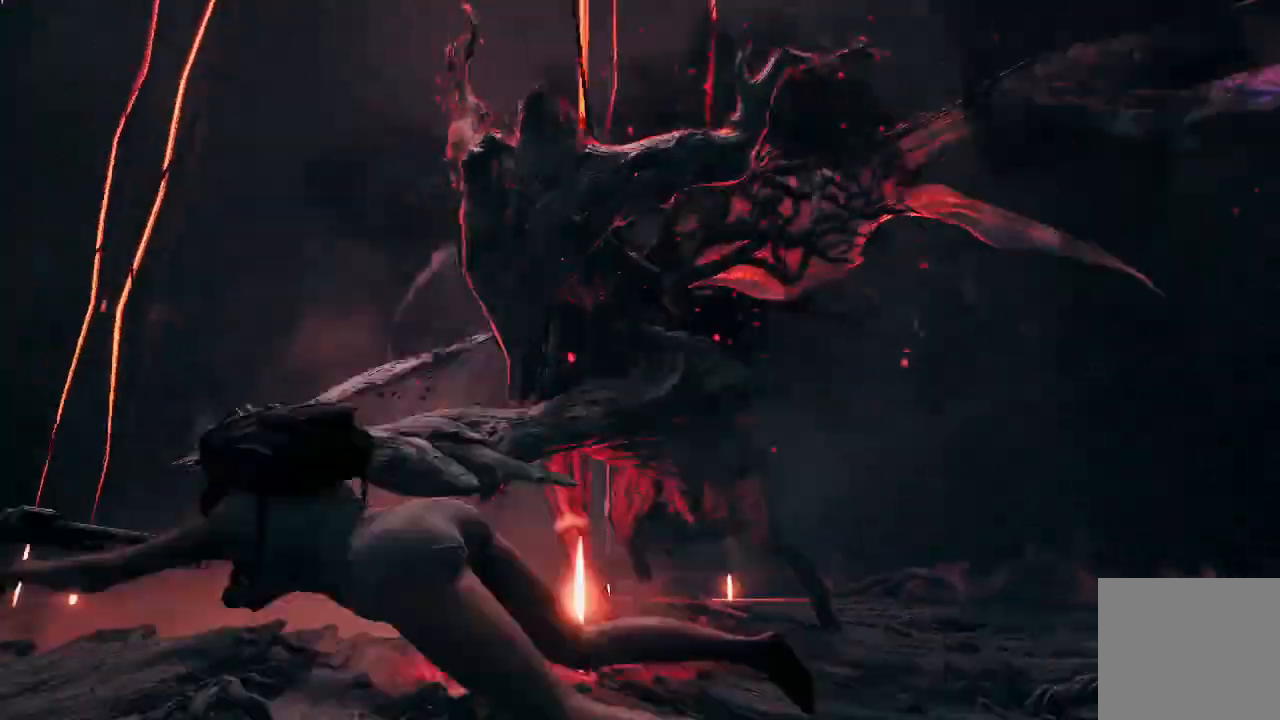
{"buttons": [], "left_stick": "down-left", "right_stick": "right", "events": [[100, "R2", "up"], [100, "right_stick", "right"], [200, "right_stick", "down-right"], [300, "right_stick", "center"], [434, "right_stick", "right"]]}
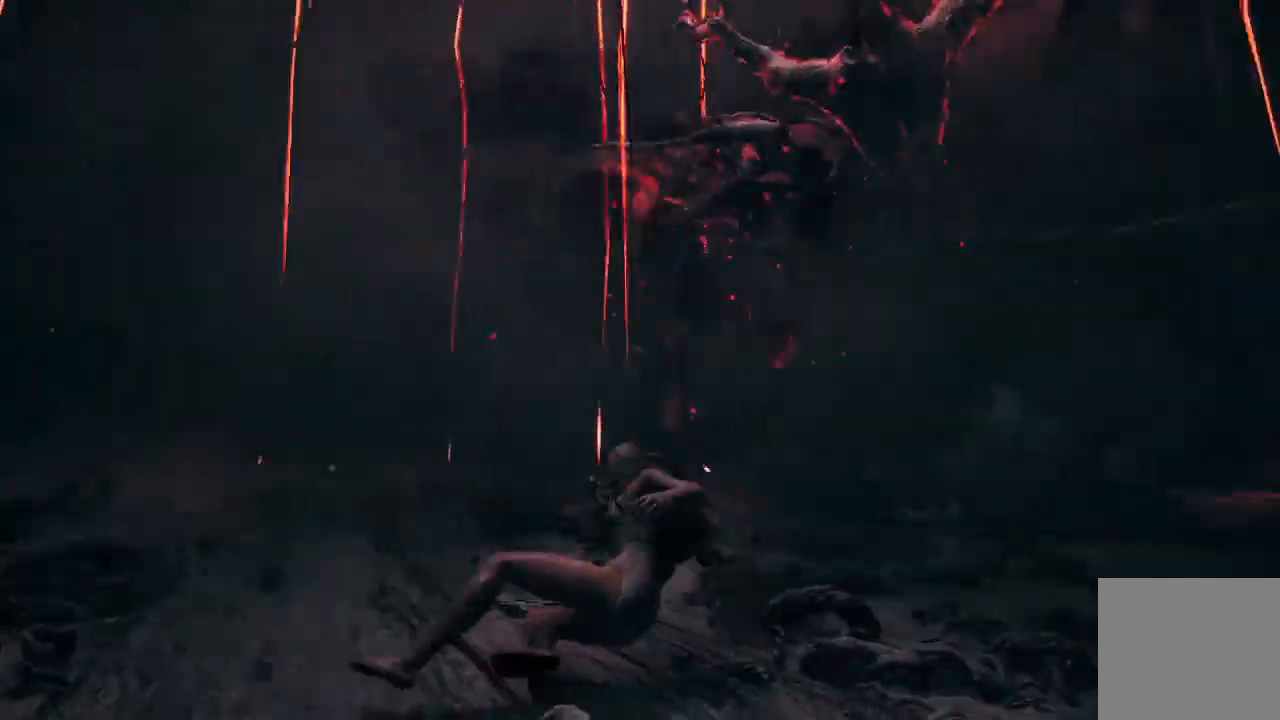
{"buttons": ["R2"], "left_stick": "down-left", "right_stick": "up-right", "events": [[200, "R2", "down"], [467, "right_stick", "up-right"]]}